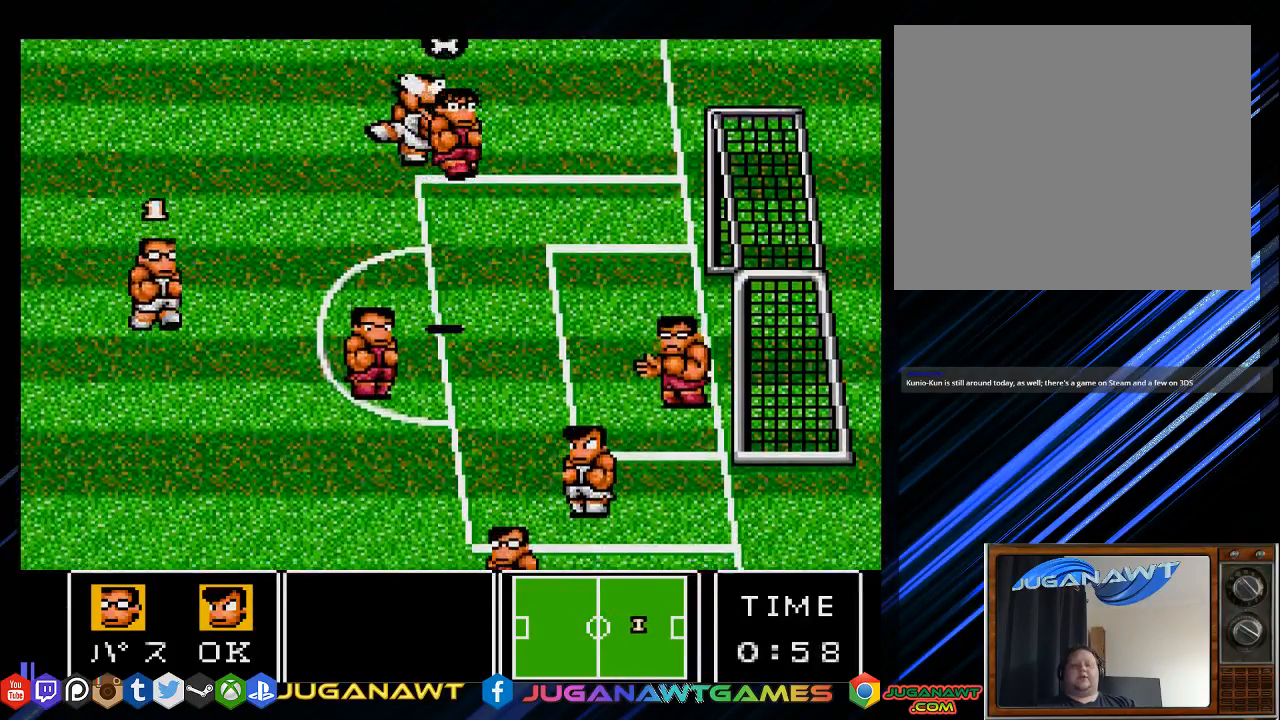
Gameplay with a controller (PlayStation layout); each line is a JSON object with the inputs held at the frame after it. "events" lists button and stick changes between this image and that frame as [ms after this image, input, new state], when the widget could be followed in between.
{"buttons": ["DPAD_DOWN", "DPAD_RIGHT"], "left_stick": "center", "right_stick": "center", "events": [[150, "DPAD_DOWN", "down"]]}
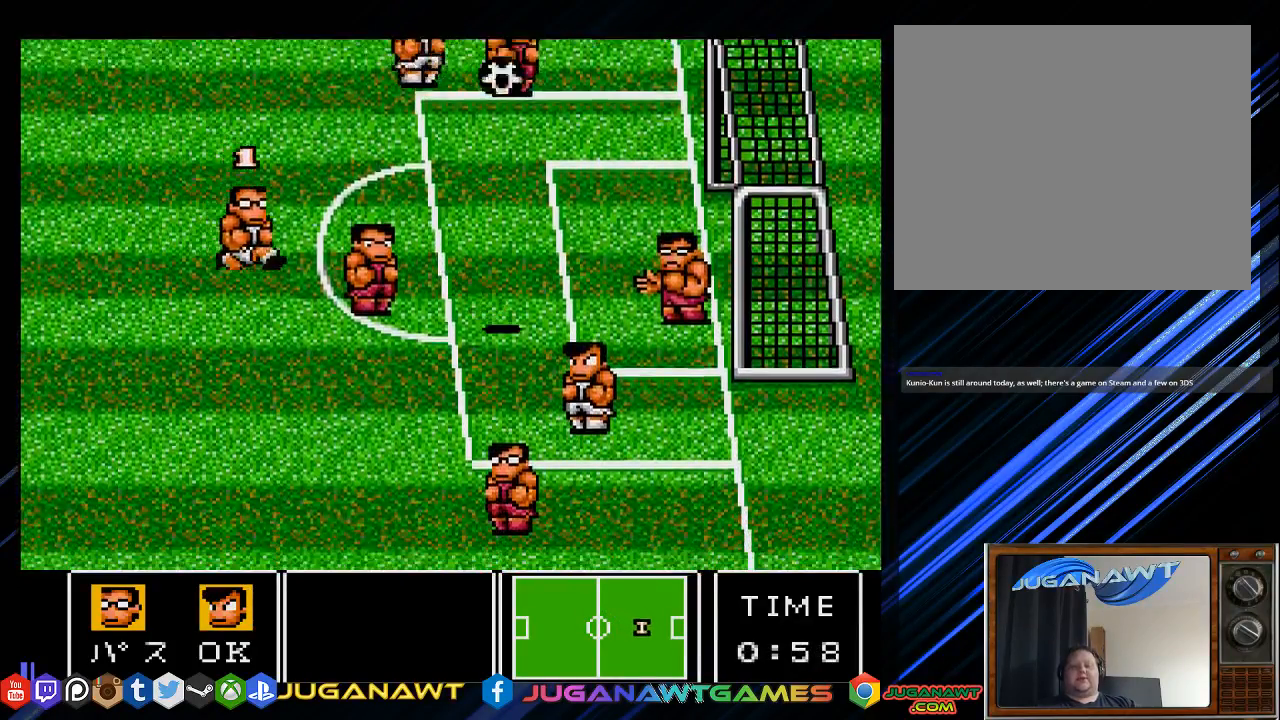
{"buttons": ["CIRCLE", "DPAD_UP", "DPAD_RIGHT"], "left_stick": "center", "right_stick": "center", "events": [[150, "DPAD_DOWN", "up"], [367, "DPAD_UP", "down"], [483, "CIRCLE", "down"]]}
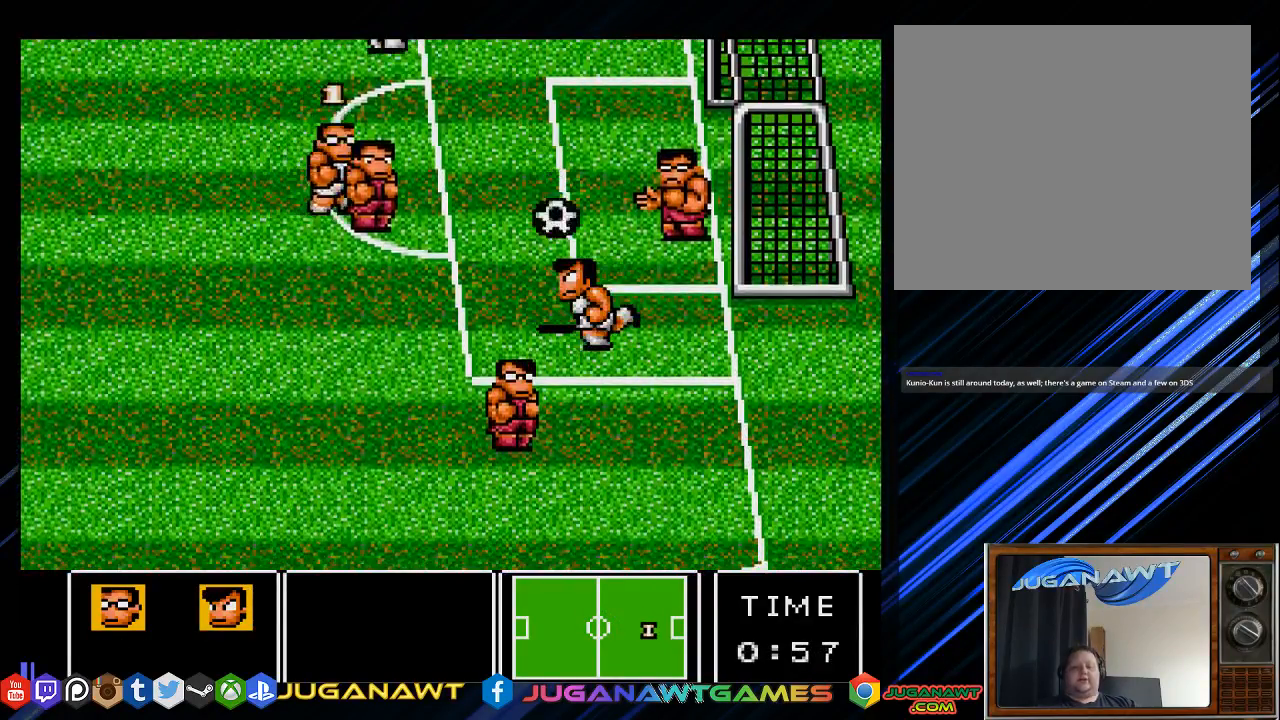
{"buttons": ["DPAD_RIGHT"], "left_stick": "center", "right_stick": "center", "events": [[50, "CIRCLE", "up"], [467, "DPAD_UP", "up"]]}
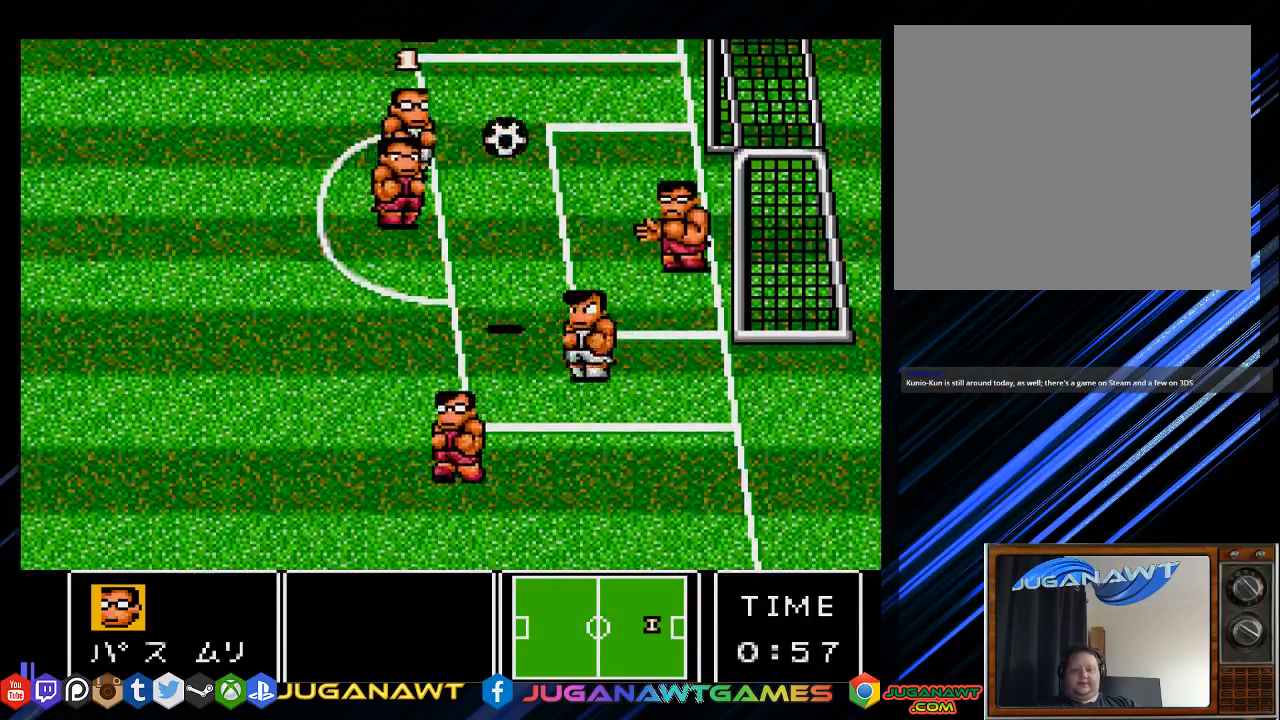
{"buttons": ["DPAD_DOWN", "DPAD_LEFT"], "left_stick": "center", "right_stick": "center", "events": [[200, "DPAD_RIGHT", "up"], [333, "DPAD_DOWN", "down"], [400, "DPAD_LEFT", "down"]]}
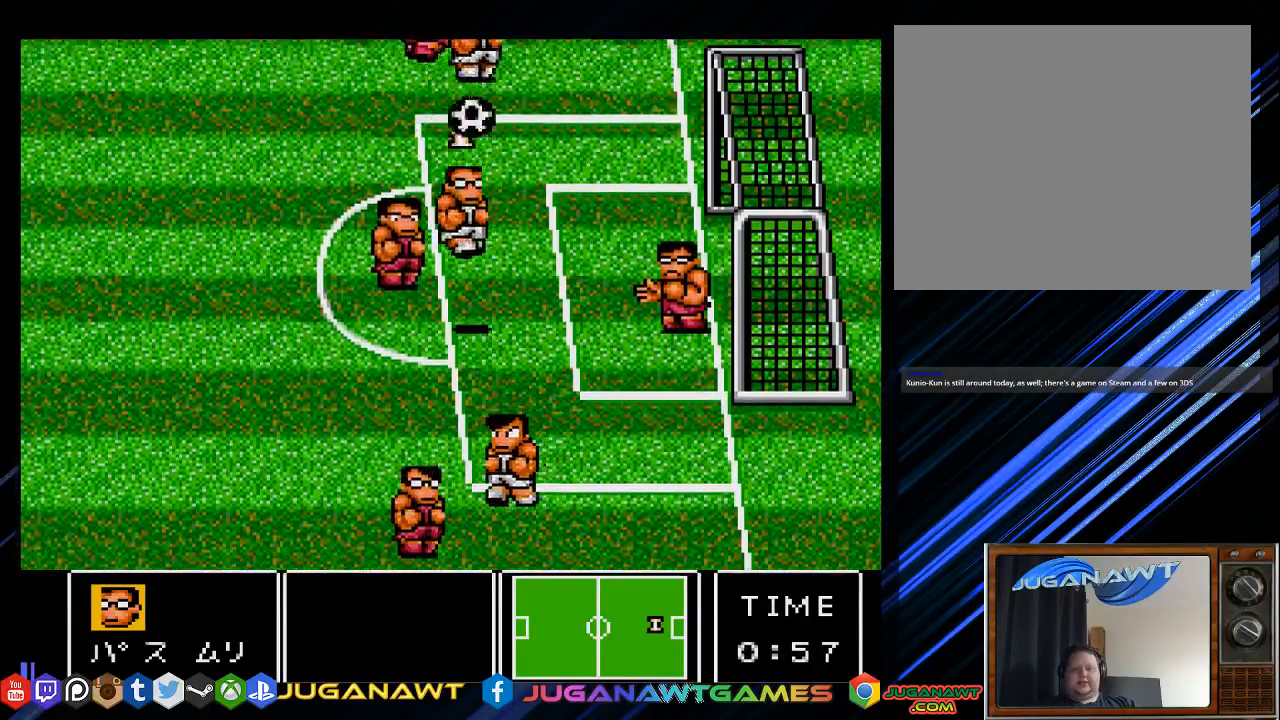
{"buttons": [], "left_stick": "center", "right_stick": "center", "events": [[233, "DPAD_DOWN", "up"], [350, "DPAD_LEFT", "up"]]}
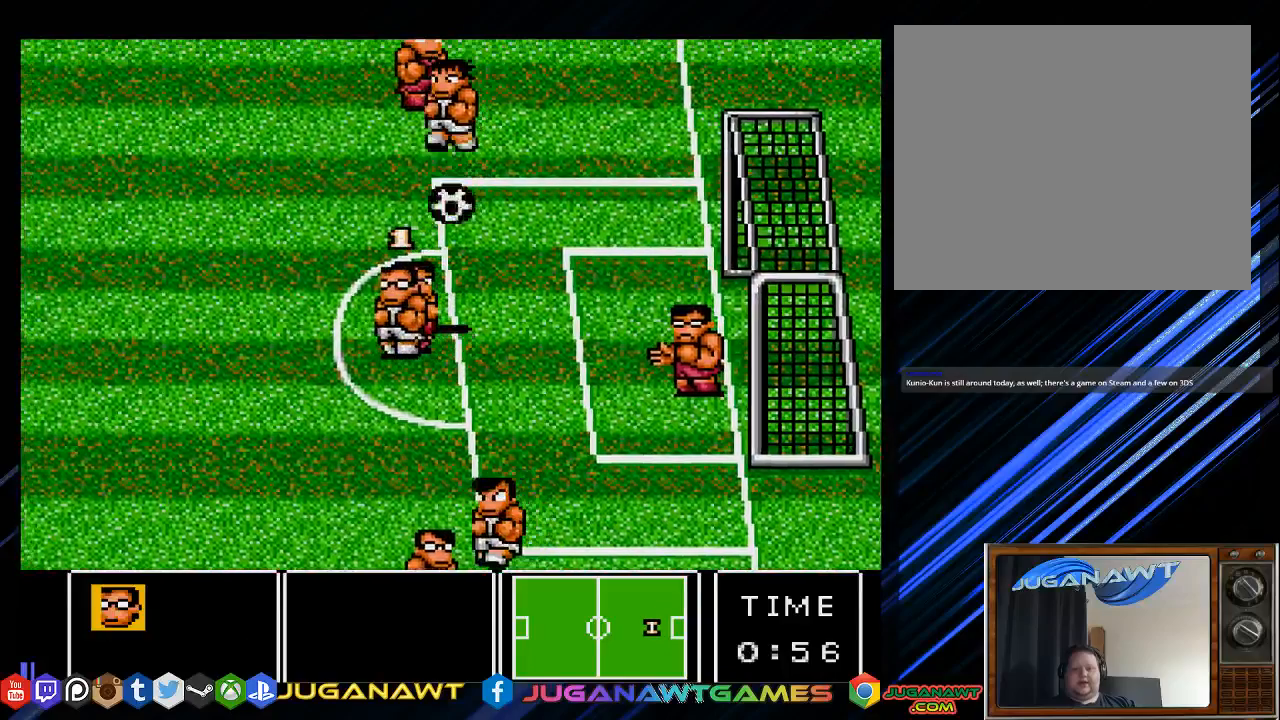
{"buttons": ["DPAD_RIGHT"], "left_stick": "center", "right_stick": "center", "events": [[117, "DPAD_RIGHT", "down"], [150, "DPAD_UP", "down"], [183, "DPAD_RIGHT", "up"], [350, "CROSS", "down"], [350, "DPAD_RIGHT", "down"], [383, "DPAD_UP", "up"], [450, "CROSS", "up"]]}
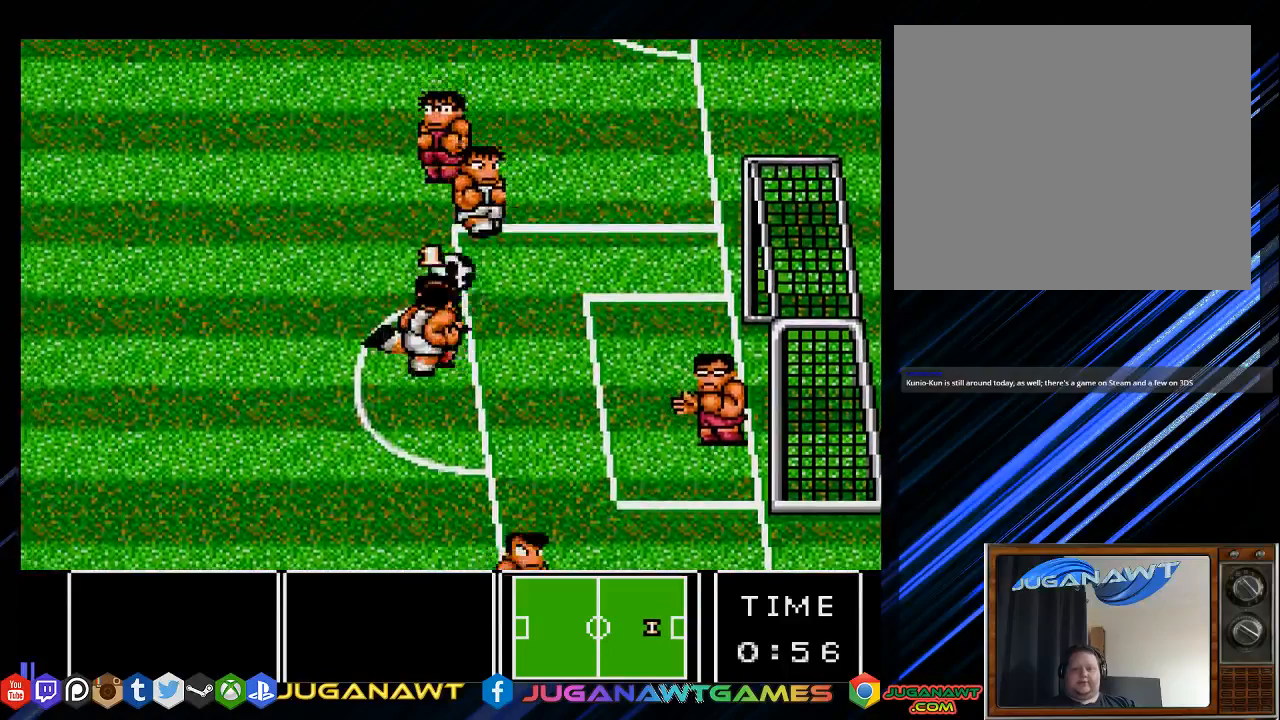
{"buttons": ["DPAD_UP", "DPAD_RIGHT"], "left_stick": "center", "right_stick": "center", "events": [[83, "CROSS", "down"], [83, "DPAD_UP", "down"], [117, "DPAD_UP", "up"], [183, "CROSS", "up"], [317, "CROSS", "down"], [383, "CROSS", "up"], [450, "DPAD_UP", "down"]]}
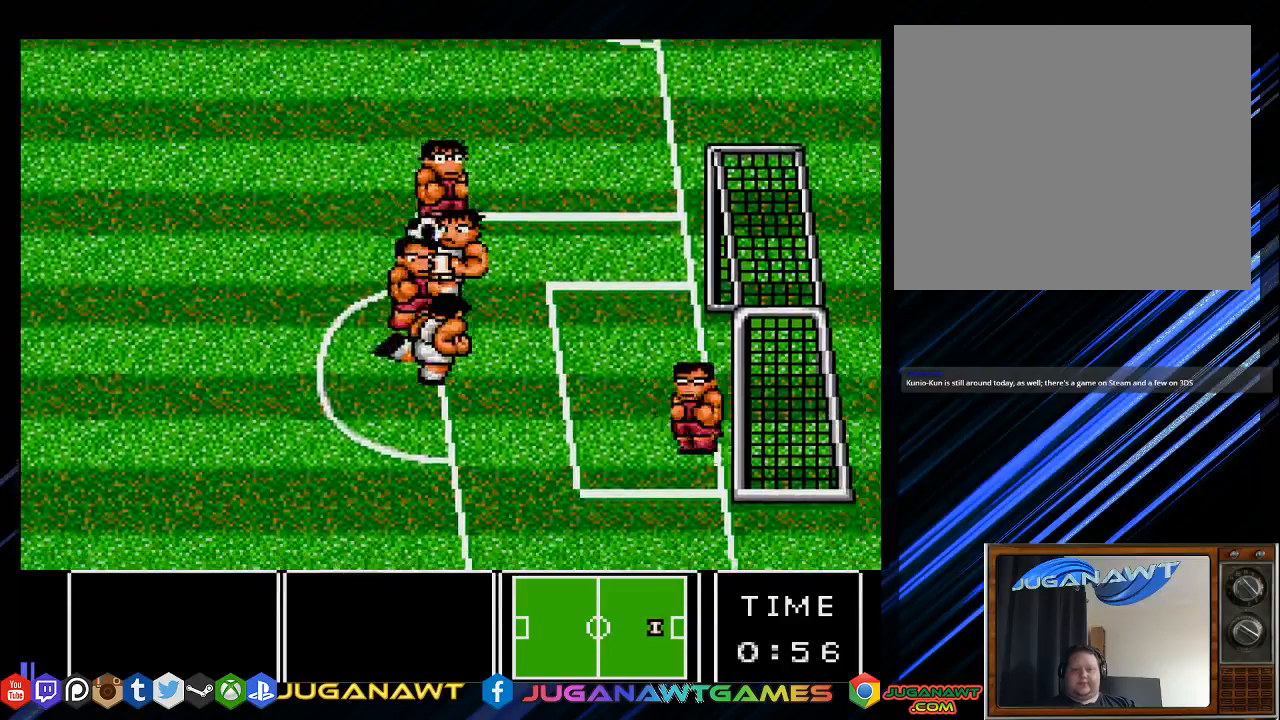
{"buttons": ["DPAD_DOWN", "DPAD_RIGHT"], "left_stick": "center", "right_stick": "center", "events": [[117, "DPAD_RIGHT", "up"], [183, "CROSS", "down"], [217, "DPAD_LEFT", "down"], [250, "CROSS", "up"], [267, "DPAD_LEFT", "up"], [317, "DPAD_RIGHT", "down"], [317, "DPAD_UP", "up"], [350, "DPAD_DOWN", "down"]]}
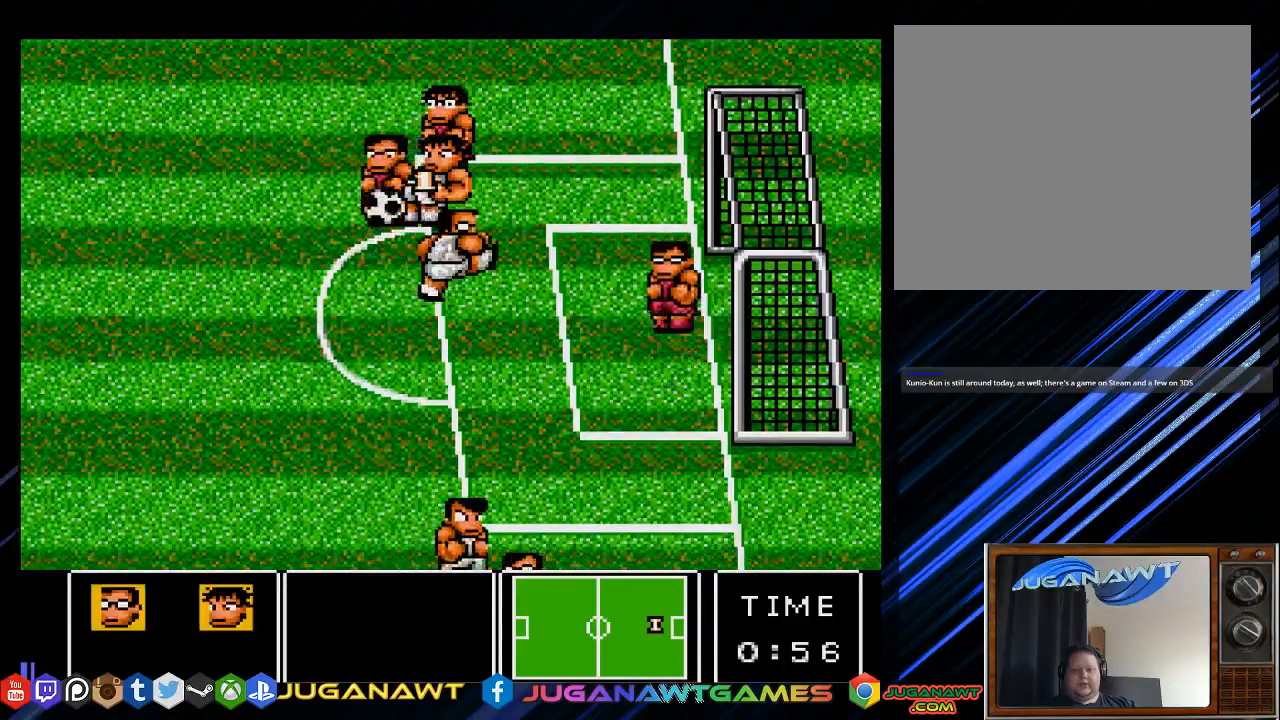
{"buttons": ["DPAD_DOWN", "DPAD_RIGHT"], "left_stick": "center", "right_stick": "center", "events": [[100, "CROSS", "down"], [183, "CROSS", "up"], [300, "CROSS", "down"], [367, "CROSS", "up"]]}
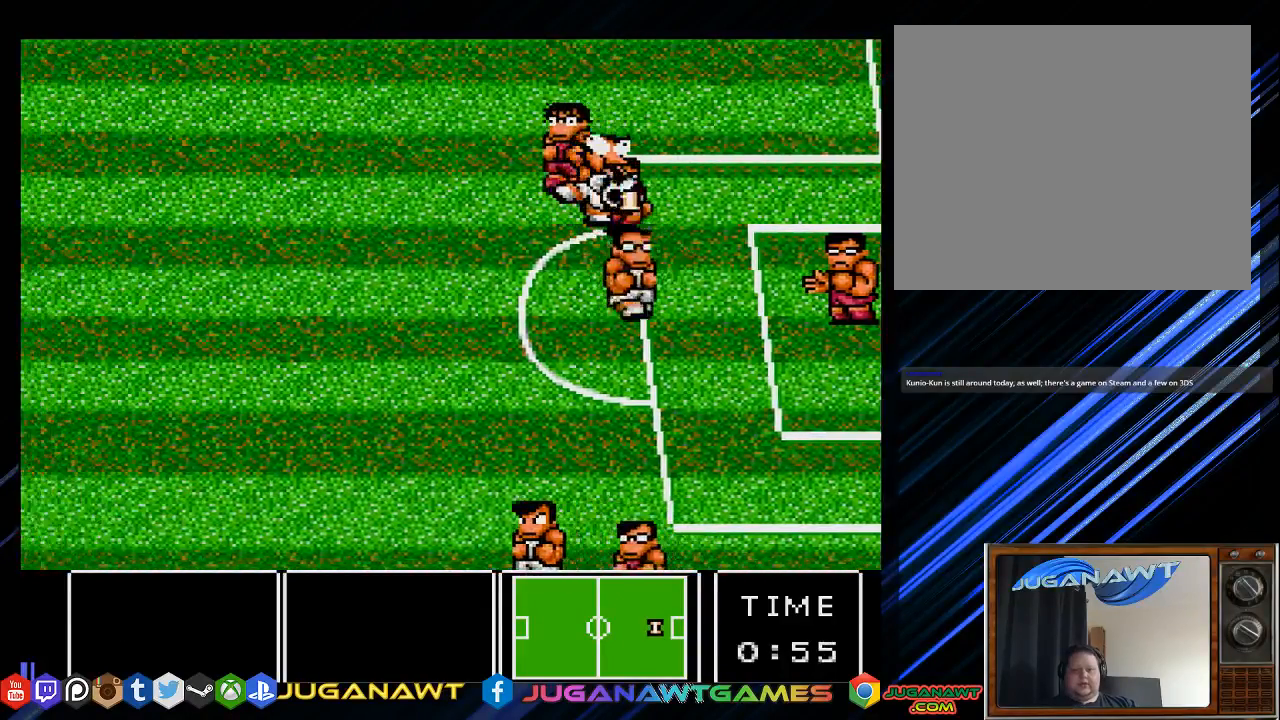
{"buttons": ["DPAD_DOWN", "DPAD_LEFT"], "left_stick": "center", "right_stick": "center", "events": [[200, "DPAD_DOWN", "up"], [267, "DPAD_DOWN", "down"], [367, "CROSS", "down"], [400, "CROSS", "up"], [400, "DPAD_RIGHT", "up"], [433, "DPAD_LEFT", "down"]]}
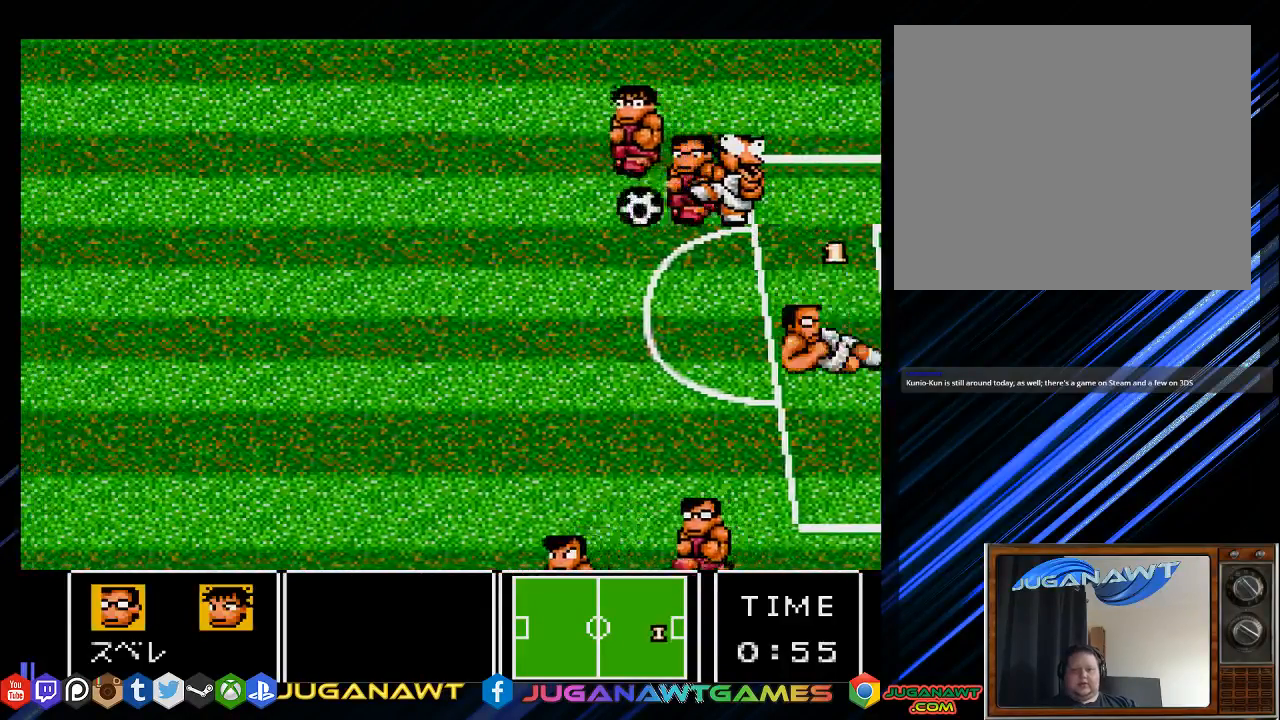
{"buttons": ["DPAD_LEFT"], "left_stick": "center", "right_stick": "center", "events": [[100, "DPAD_DOWN", "up"], [333, "DPAD_DOWN", "down"], [400, "DPAD_DOWN", "up"]]}
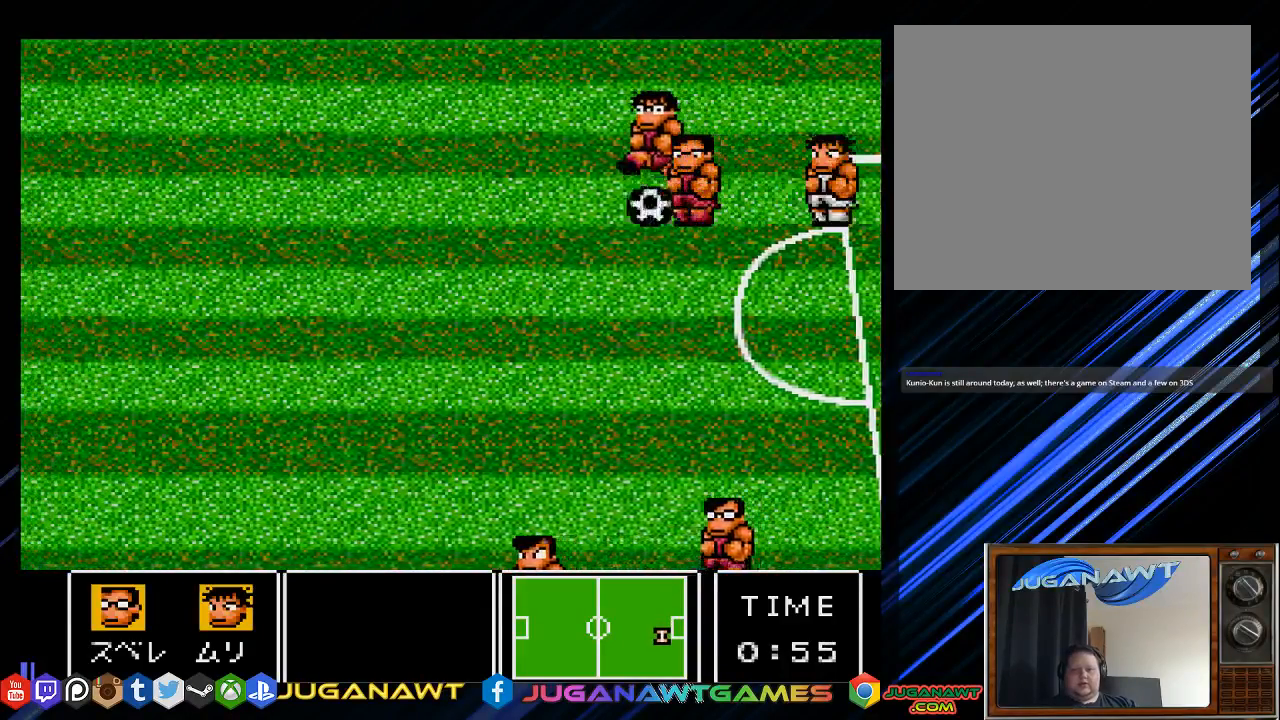
{"buttons": ["DPAD_UP", "DPAD_LEFT"], "left_stick": "center", "right_stick": "center", "events": [[83, "DPAD_UP", "down"]]}
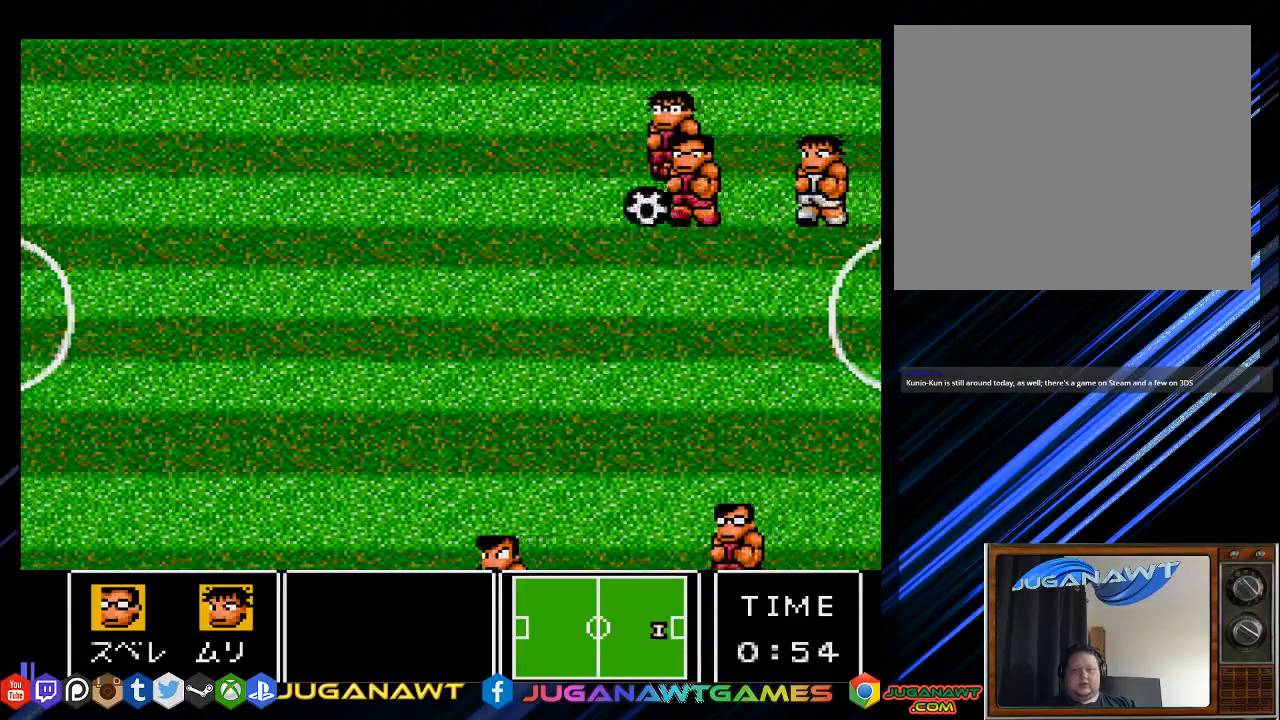
{"buttons": ["DPAD_LEFT"], "left_stick": "center", "right_stick": "center", "events": [[283, "DPAD_UP", "up"]]}
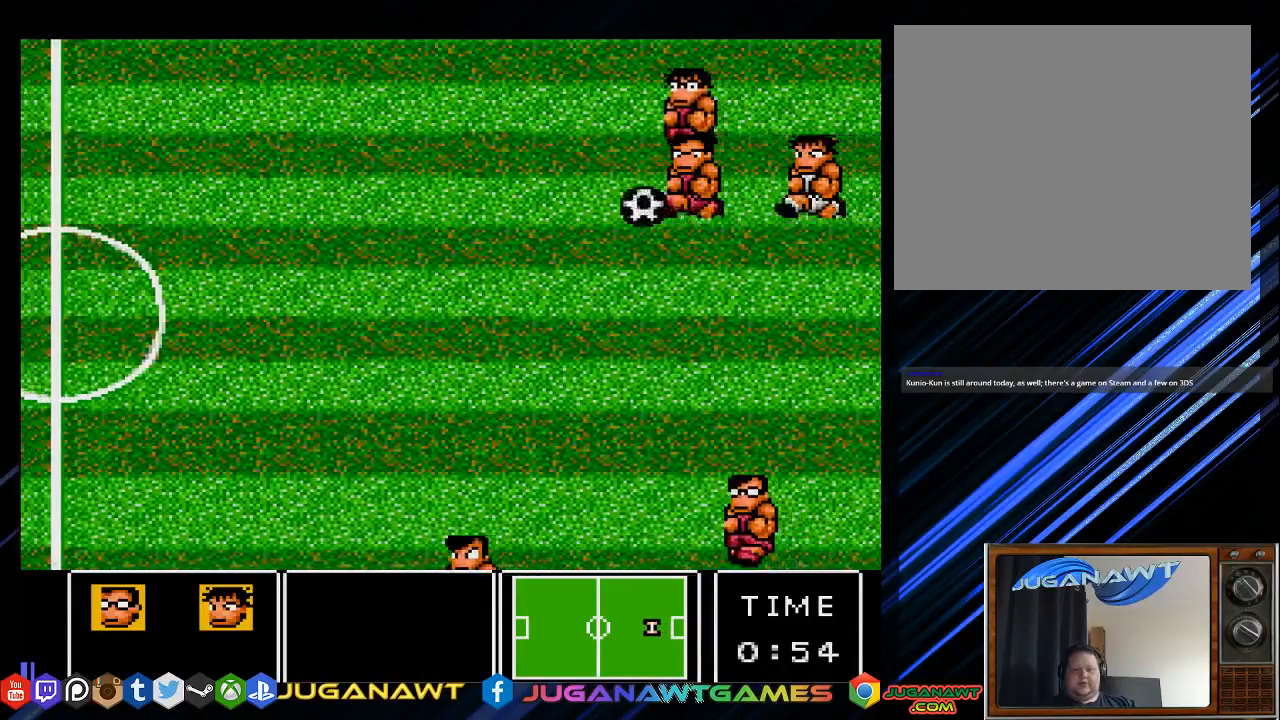
{"buttons": ["DPAD_UP", "DPAD_LEFT"], "left_stick": "center", "right_stick": "center", "events": [[400, "DPAD_UP", "down"]]}
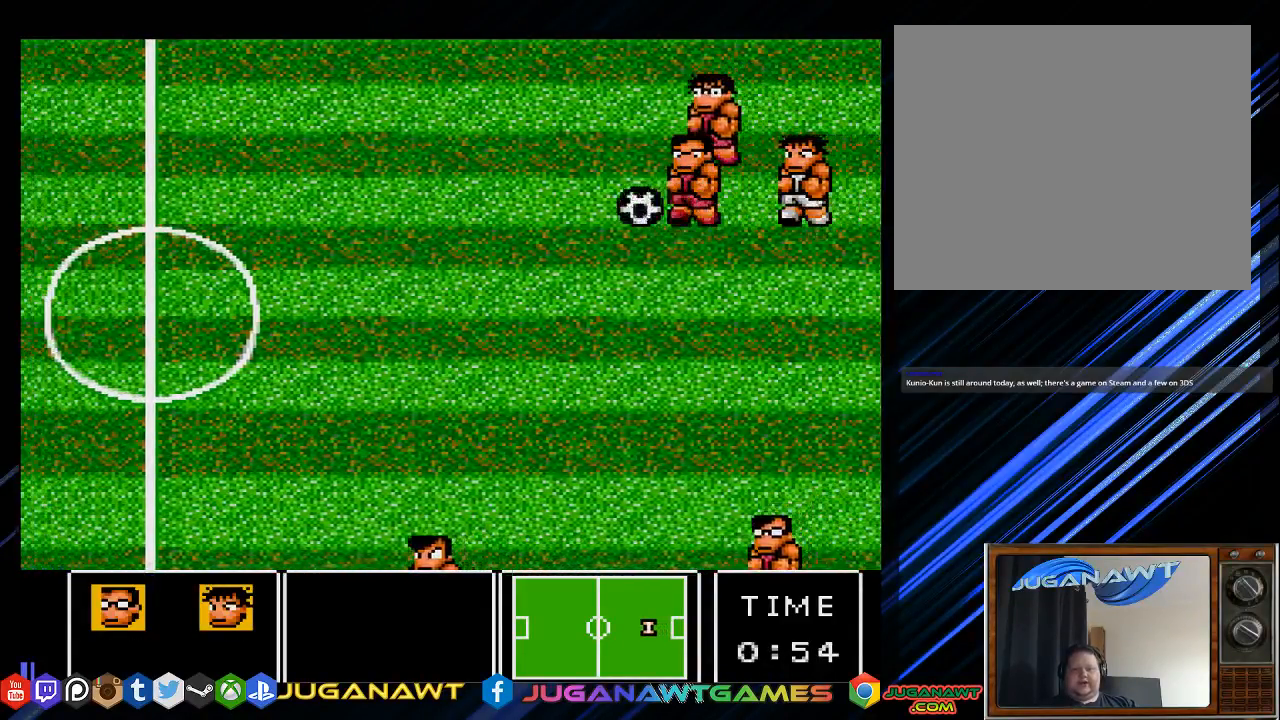
{"buttons": ["DPAD_LEFT"], "left_stick": "center", "right_stick": "center", "events": [[333, "DPAD_UP", "up"]]}
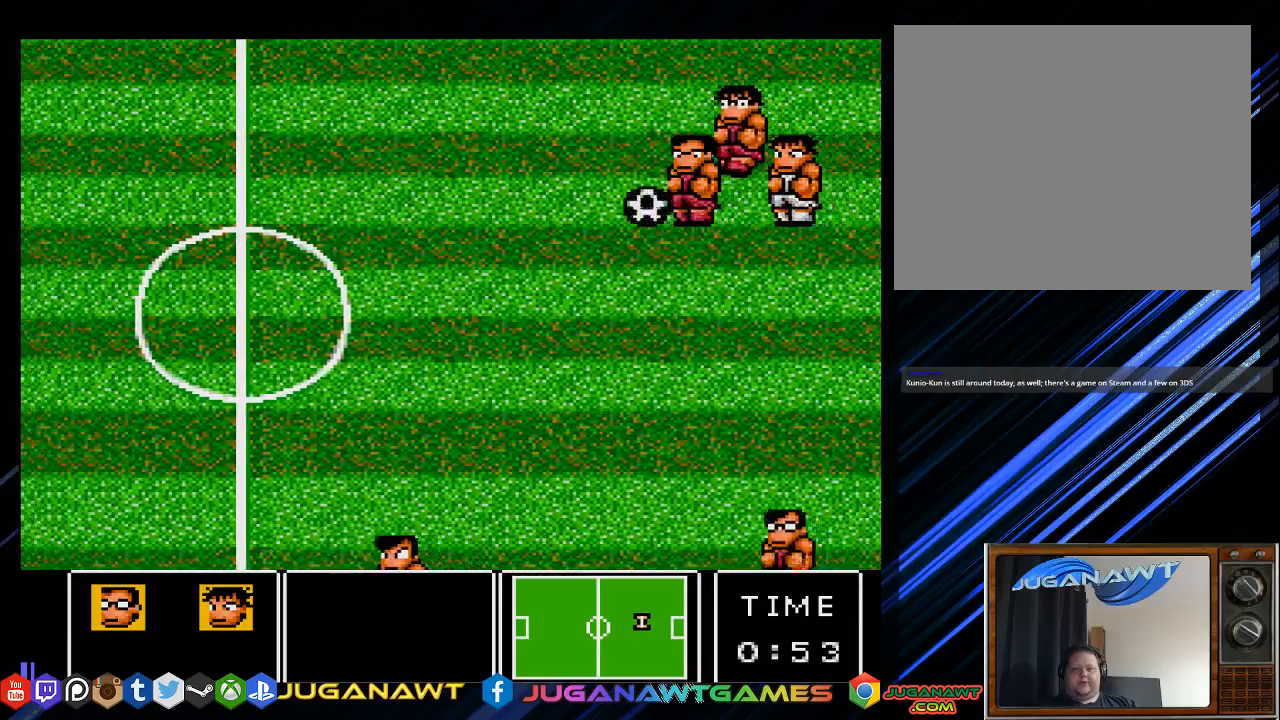
{"buttons": ["DPAD_UP", "DPAD_LEFT"], "left_stick": "center", "right_stick": "center", "events": [[433, "DPAD_UP", "down"]]}
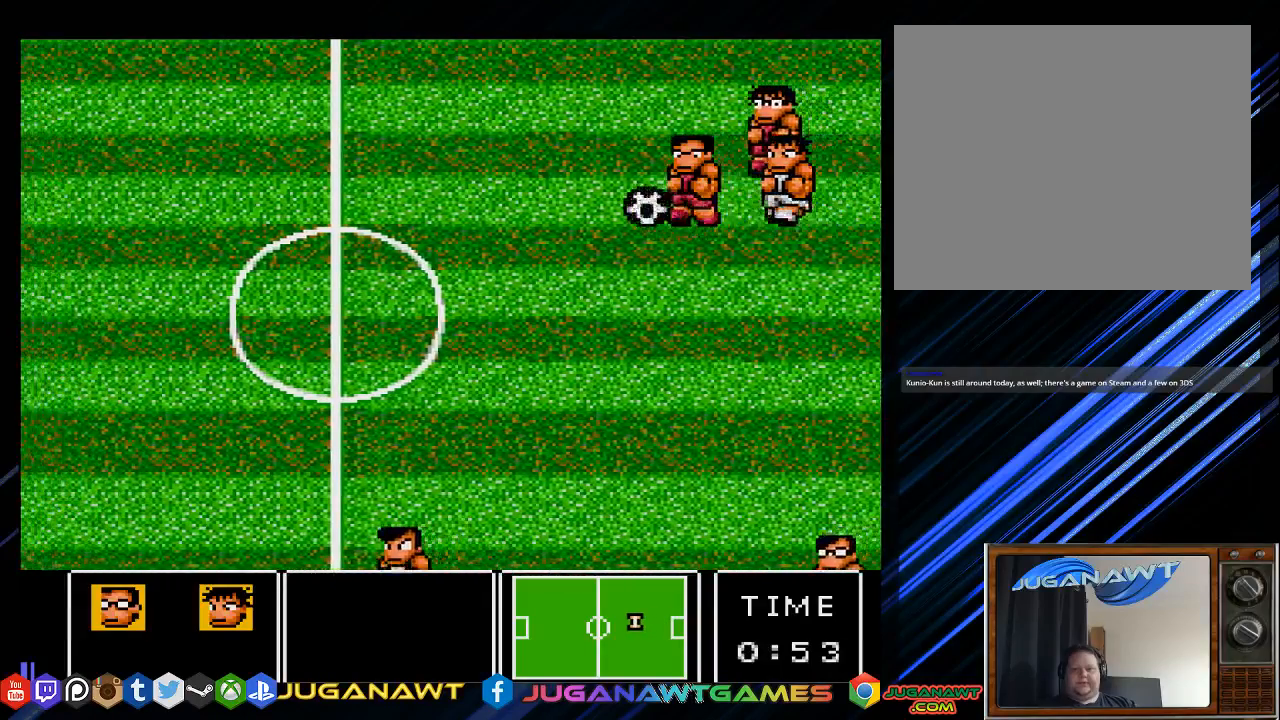
{"buttons": ["DPAD_LEFT"], "left_stick": "center", "right_stick": "center", "events": [[200, "DPAD_UP", "up"]]}
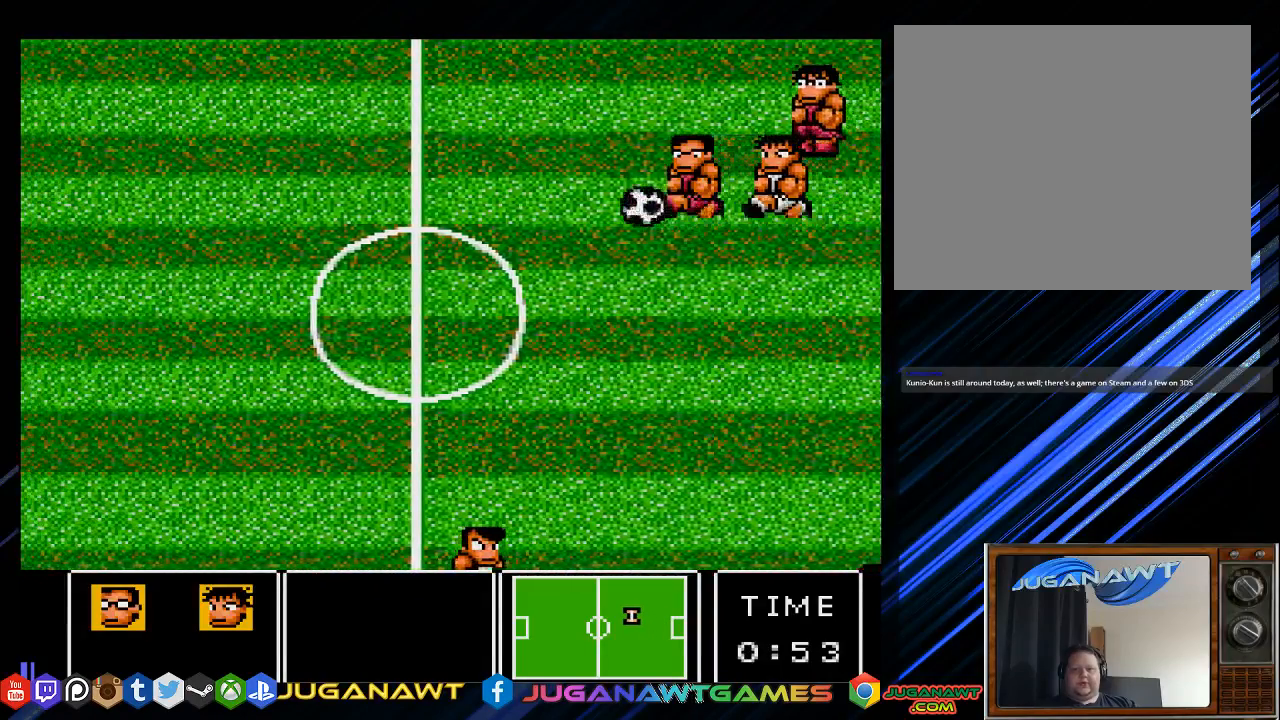
{"buttons": ["DPAD_LEFT"], "left_stick": "center", "right_stick": "center", "events": []}
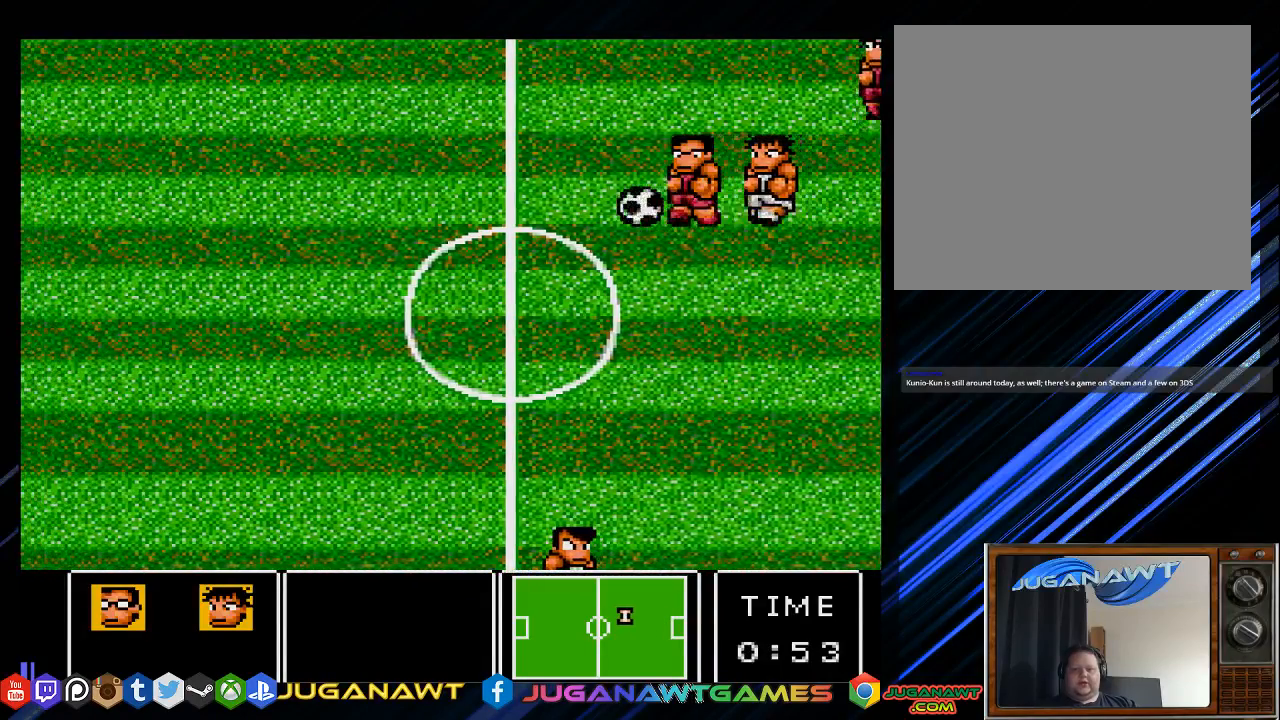
{"buttons": ["DPAD_LEFT"], "left_stick": "center", "right_stick": "center", "events": []}
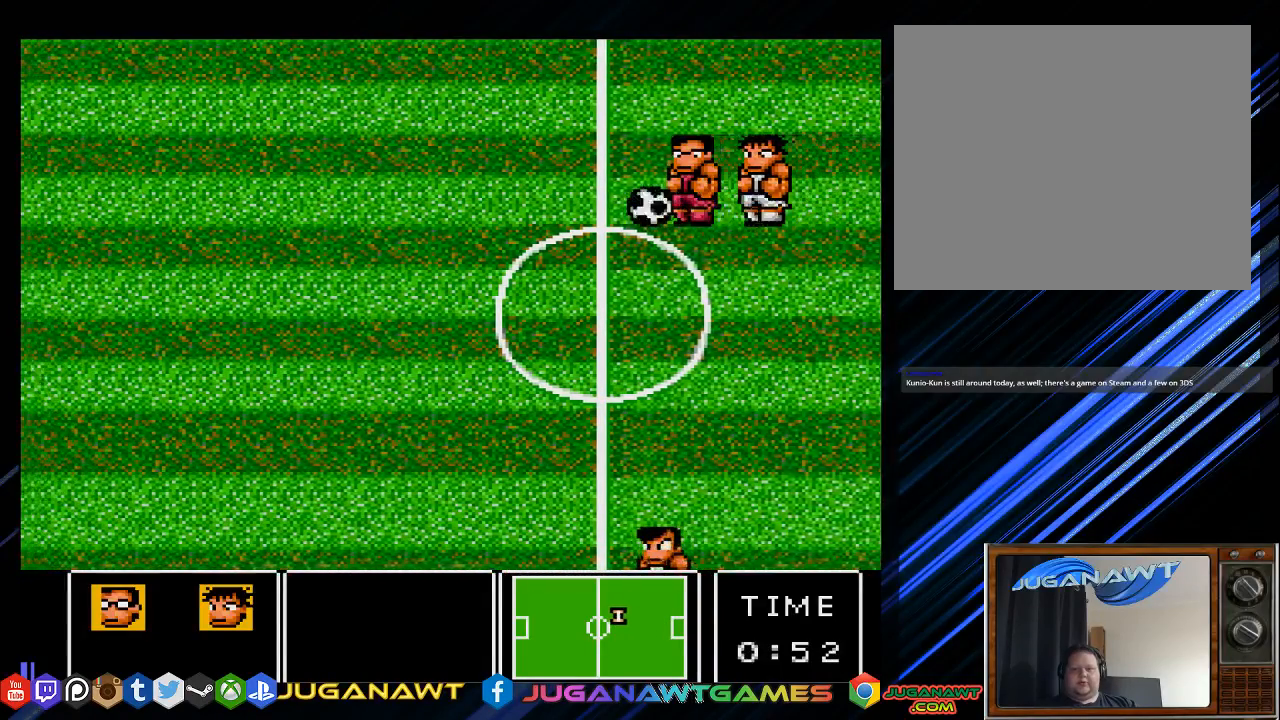
{"buttons": ["DPAD_LEFT"], "left_stick": "center", "right_stick": "center", "events": []}
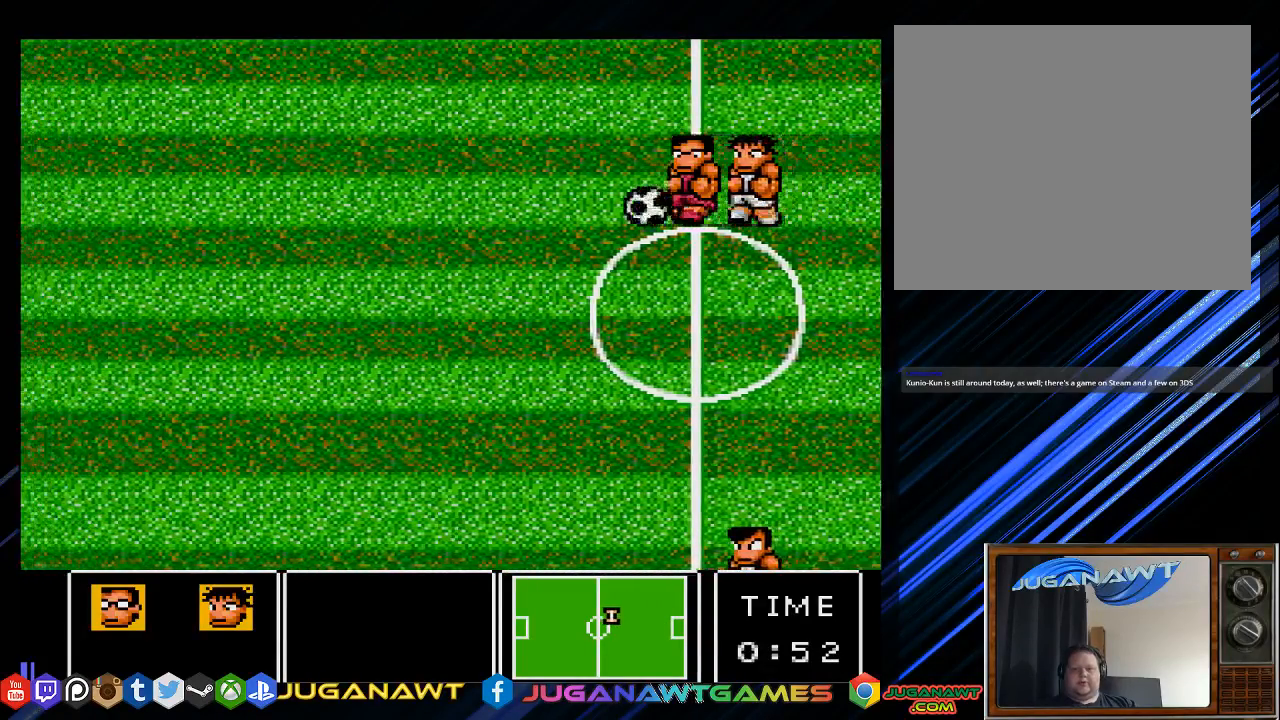
{"buttons": ["DPAD_LEFT"], "left_stick": "center", "right_stick": "center", "events": []}
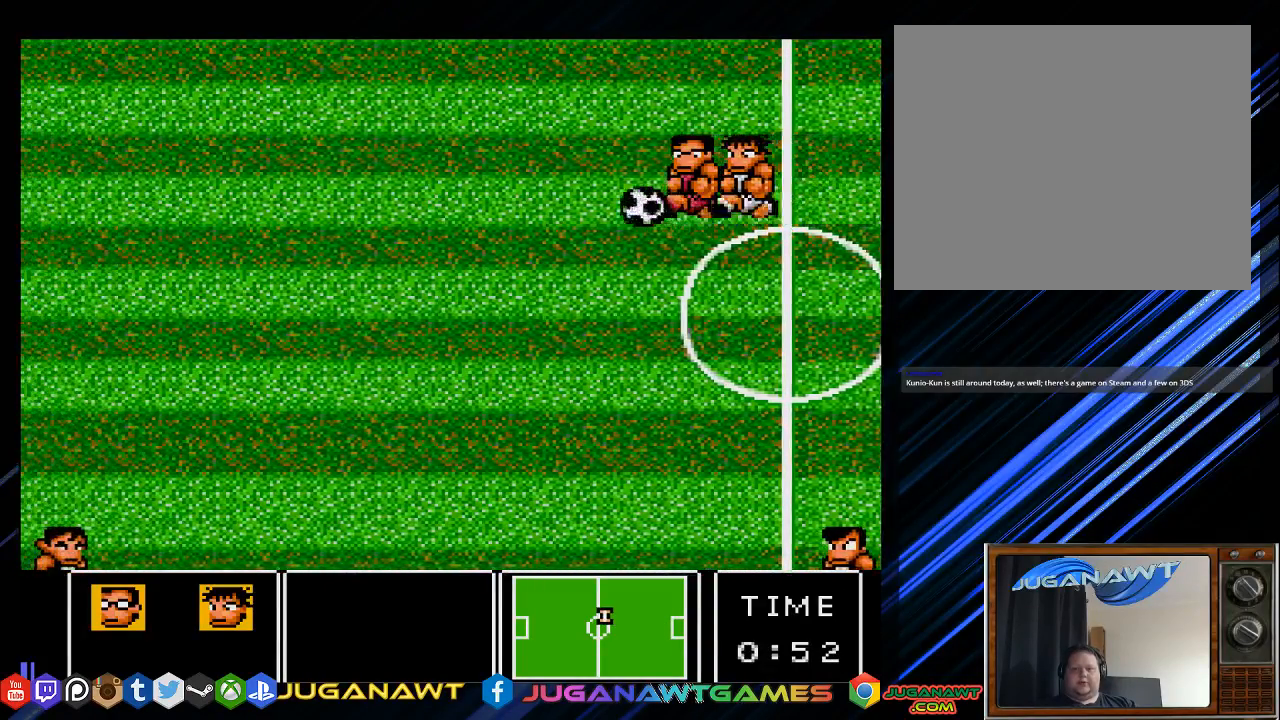
{"buttons": ["DPAD_LEFT"], "left_stick": "center", "right_stick": "center", "events": []}
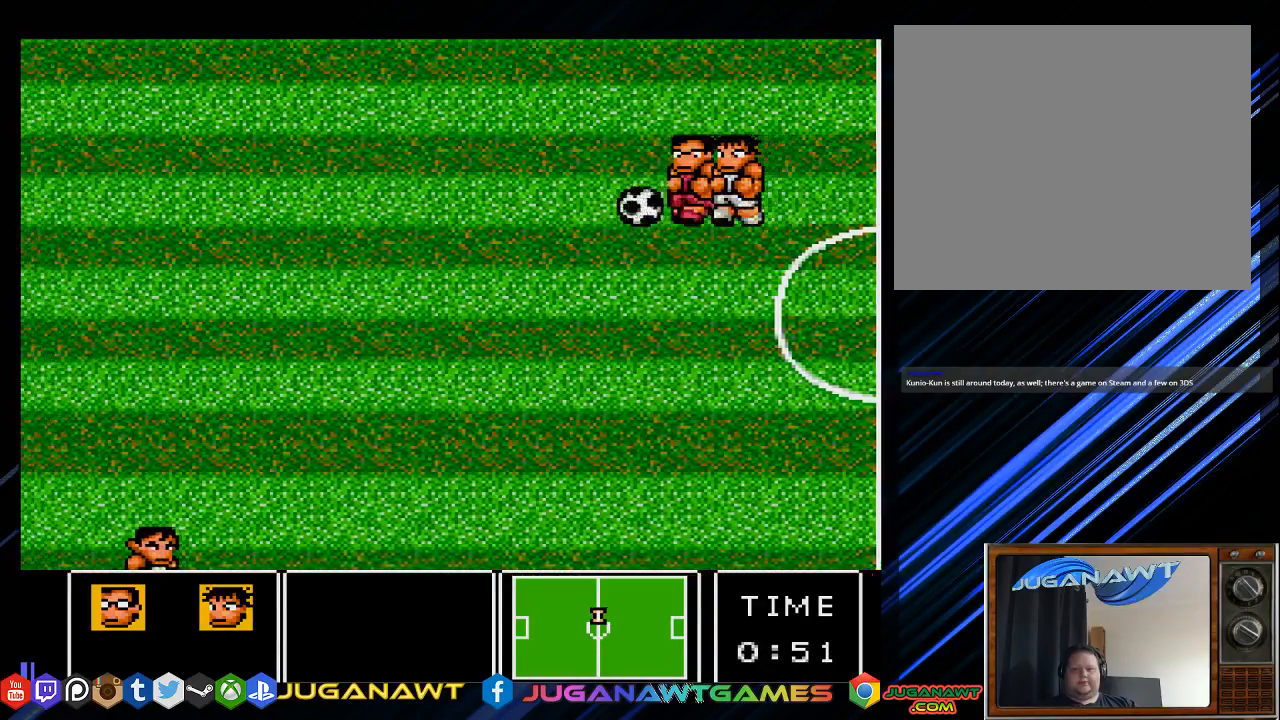
{"buttons": ["DPAD_LEFT"], "left_stick": "center", "right_stick": "center", "events": []}
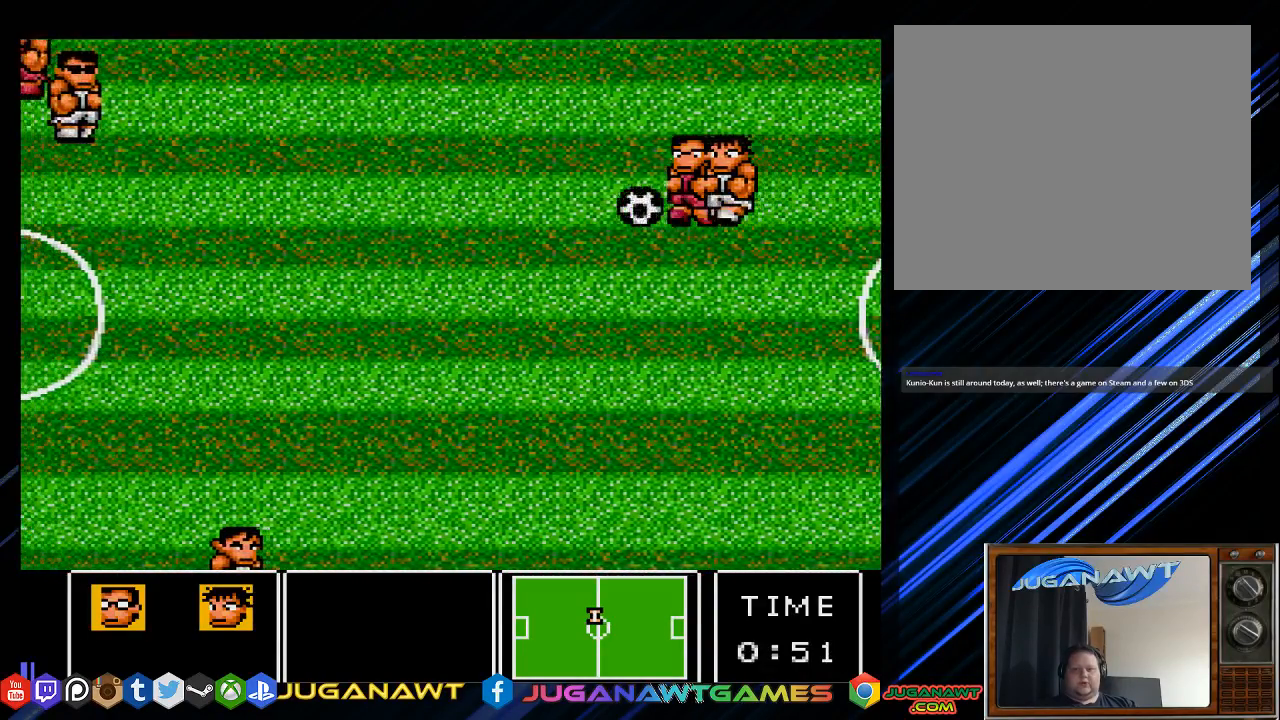
{"buttons": ["DPAD_LEFT"], "left_stick": "center", "right_stick": "center", "events": []}
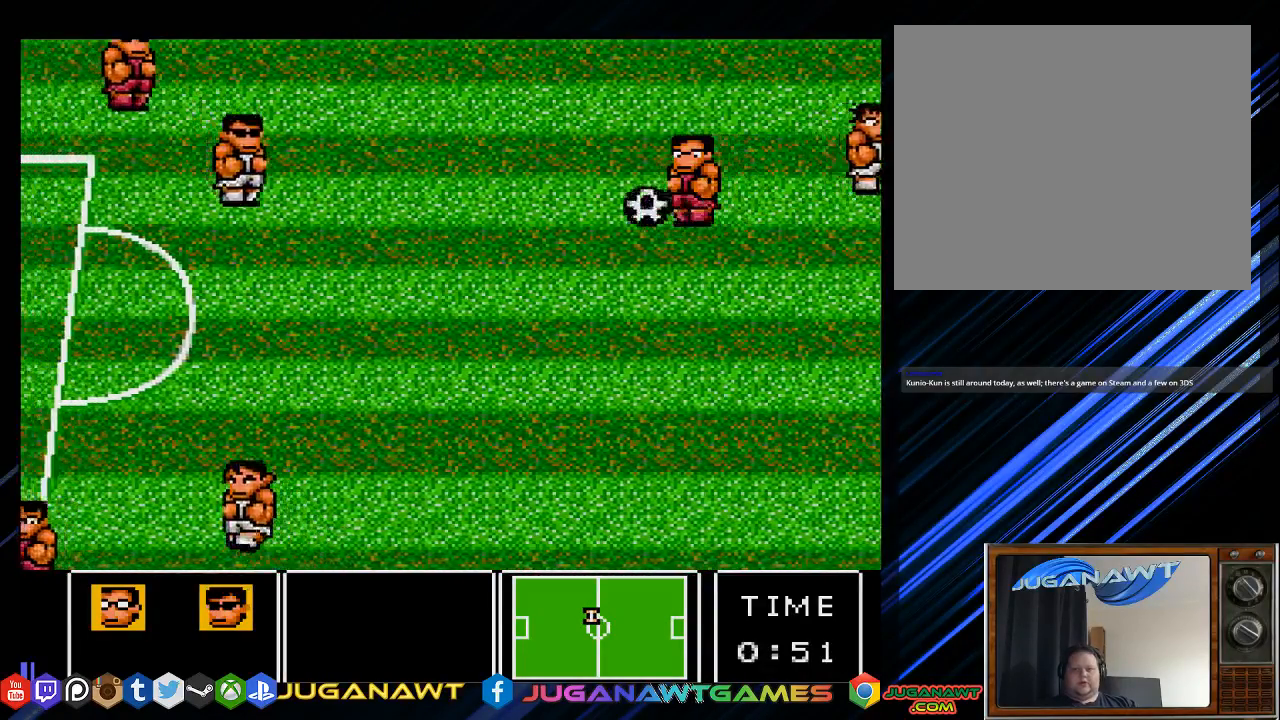
{"buttons": ["DPAD_DOWN", "DPAD_LEFT"], "left_stick": "center", "right_stick": "center", "events": [[483, "DPAD_DOWN", "down"]]}
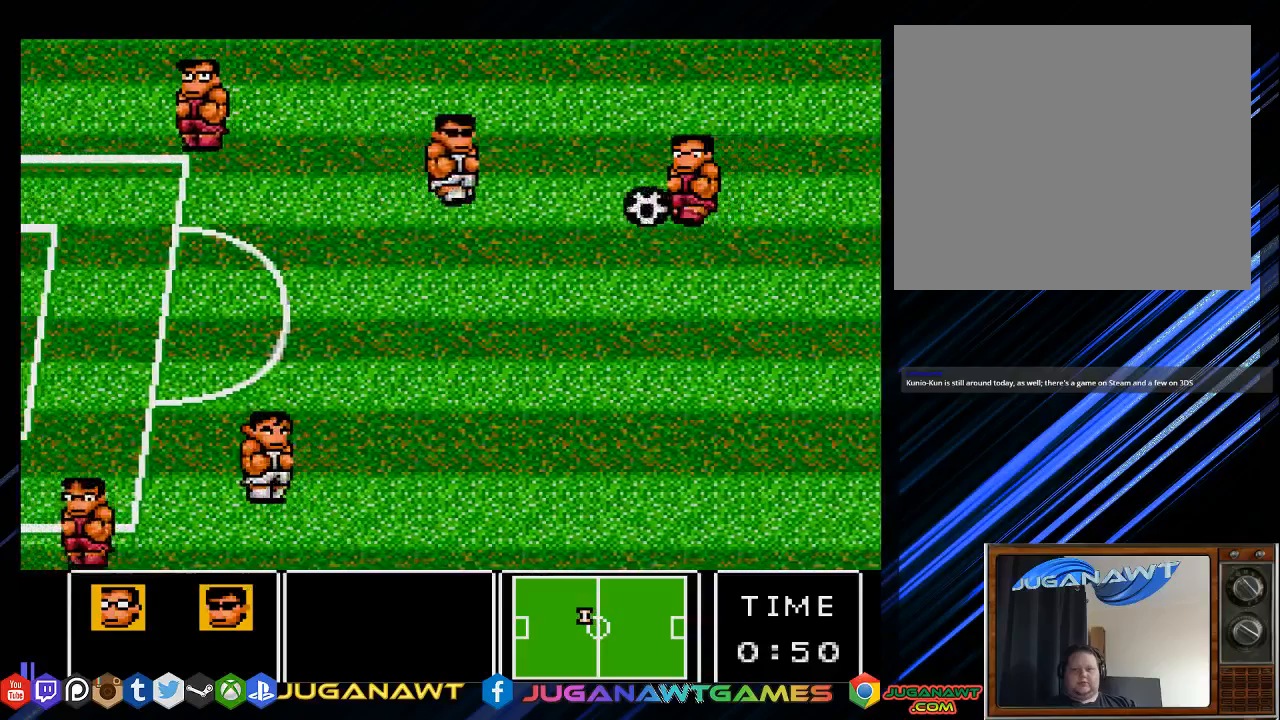
{"buttons": ["DPAD_DOWN", "DPAD_LEFT"], "left_stick": "center", "right_stick": "center", "events": [[217, "CROSS", "down"], [317, "CROSS", "up"]]}
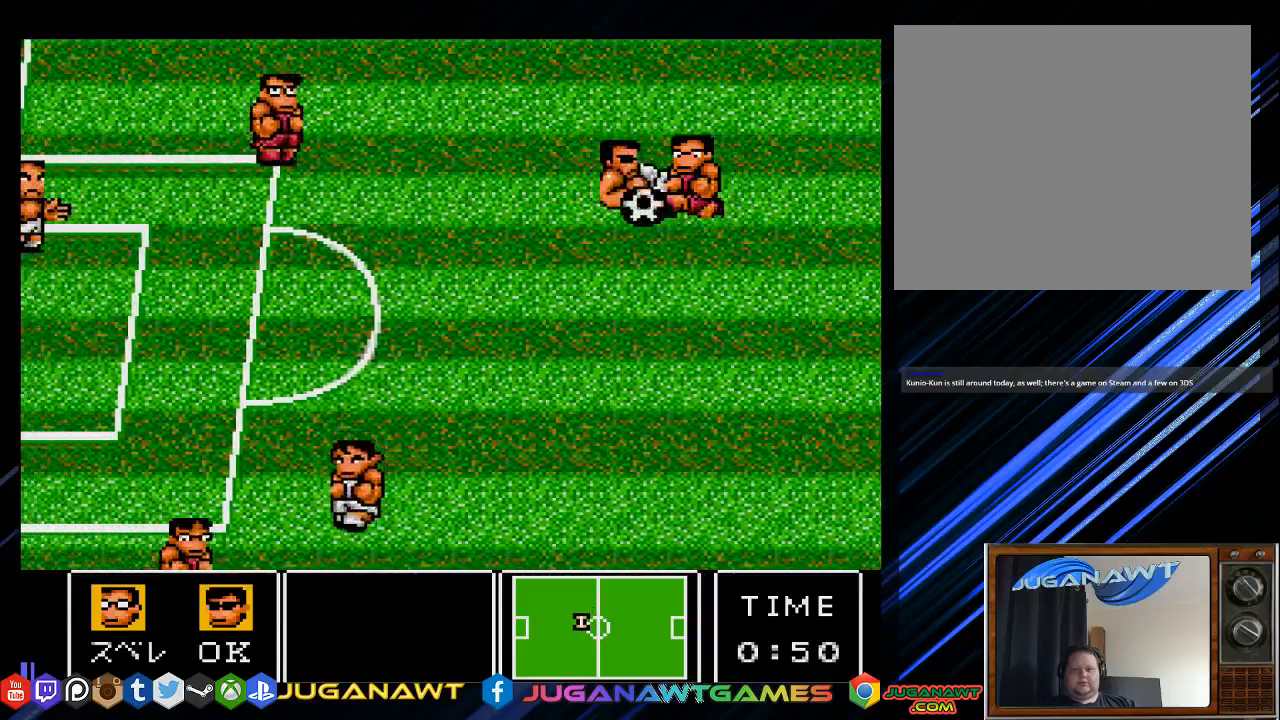
{"buttons": ["DPAD_DOWN", "DPAD_LEFT"], "left_stick": "center", "right_stick": "center", "events": []}
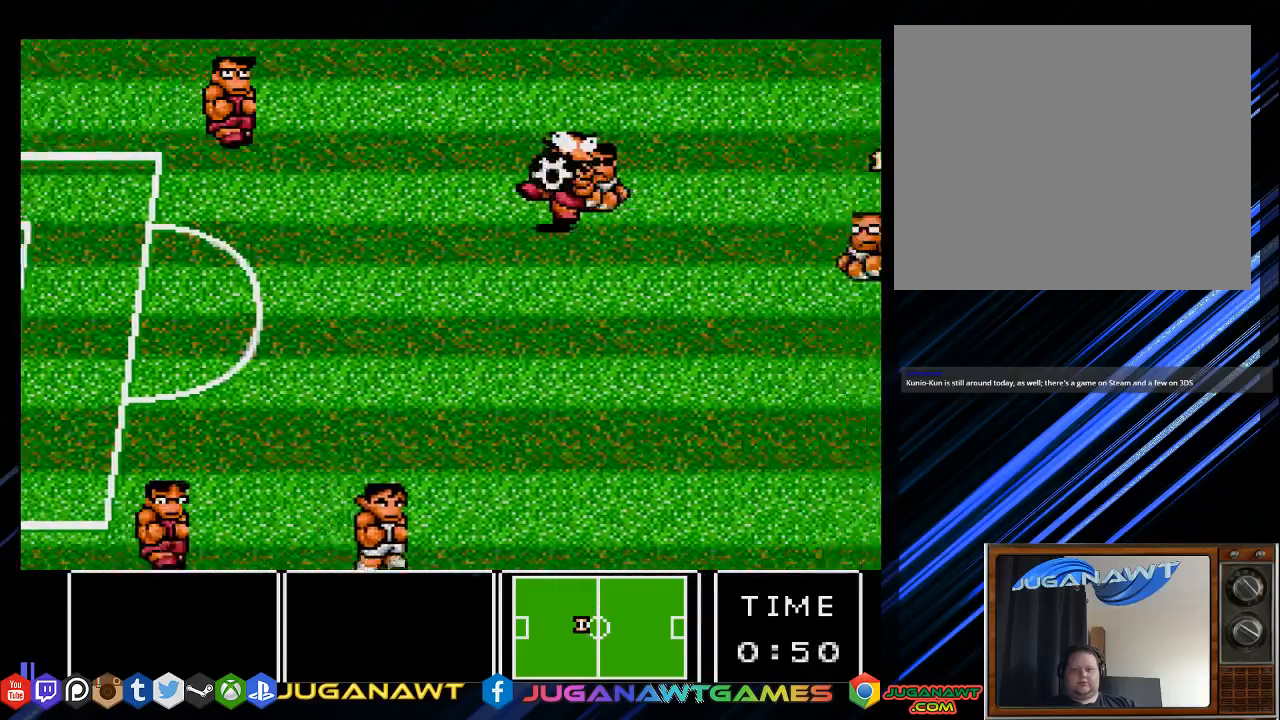
{"buttons": ["DPAD_DOWN", "DPAD_RIGHT"], "left_stick": "center", "right_stick": "center", "events": [[217, "DPAD_LEFT", "up"], [267, "DPAD_RIGHT", "down"]]}
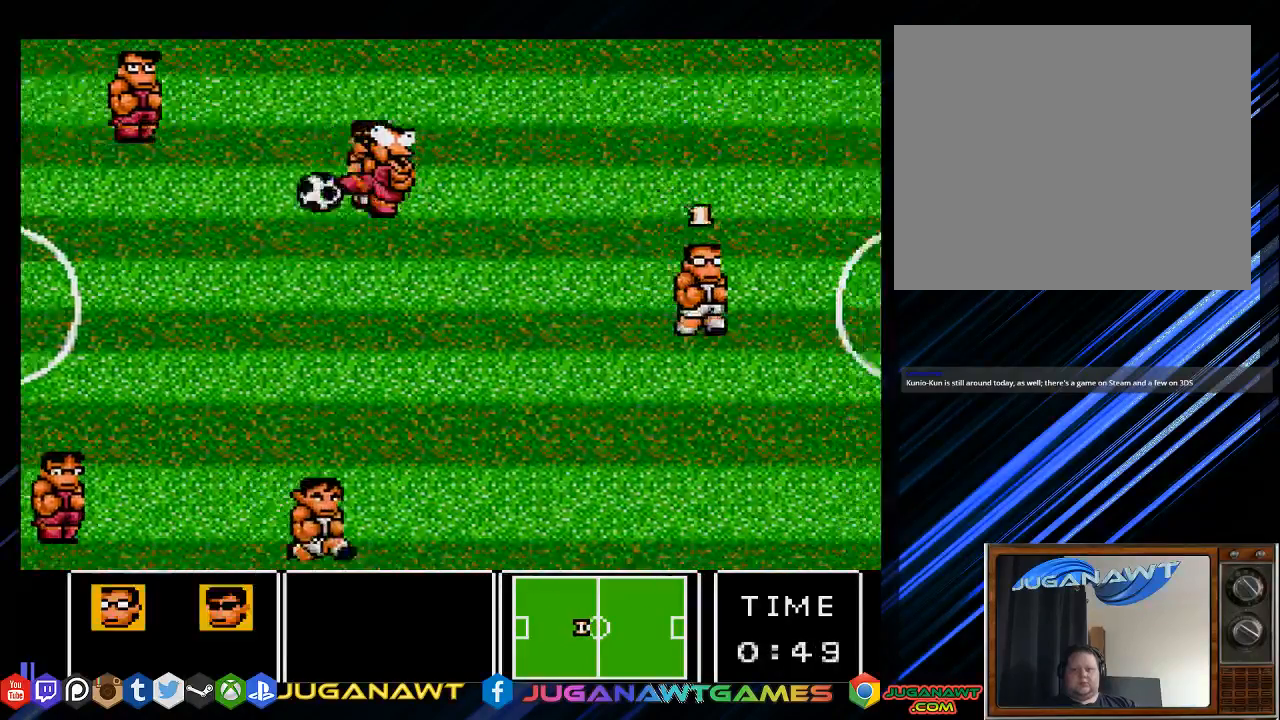
{"buttons": ["DPAD_DOWN", "DPAD_RIGHT"], "left_stick": "center", "right_stick": "center", "events": [[100, "DPAD_RIGHT", "up"], [433, "DPAD_RIGHT", "down"]]}